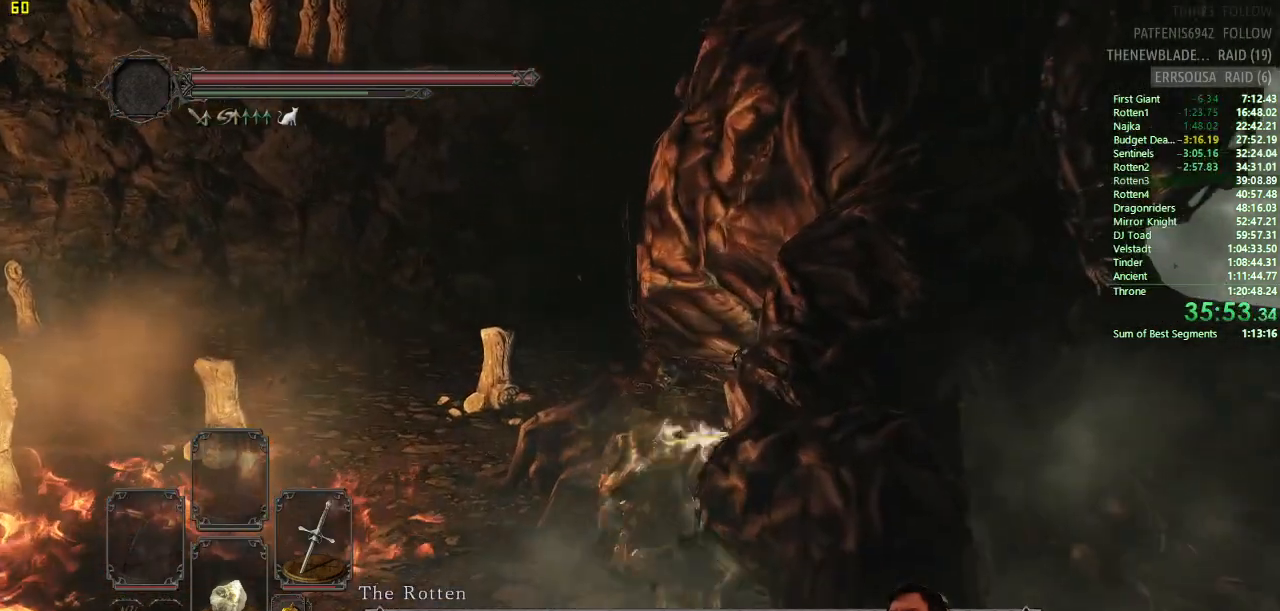
Gameplay with a controller (PlayStation layout); each line is a JSON object with the inputs held at the frame after it. "button_events" lists button changes between this image and that frame as [ms after this image, input, new state], when the widget could be followed in between (sticks are given only as held states). This document gives stick clicks only as held states, not as events. Not read: L2 R2.
{"buttons": [], "left_stick": "up-right", "right_stick": "center", "button_events": []}
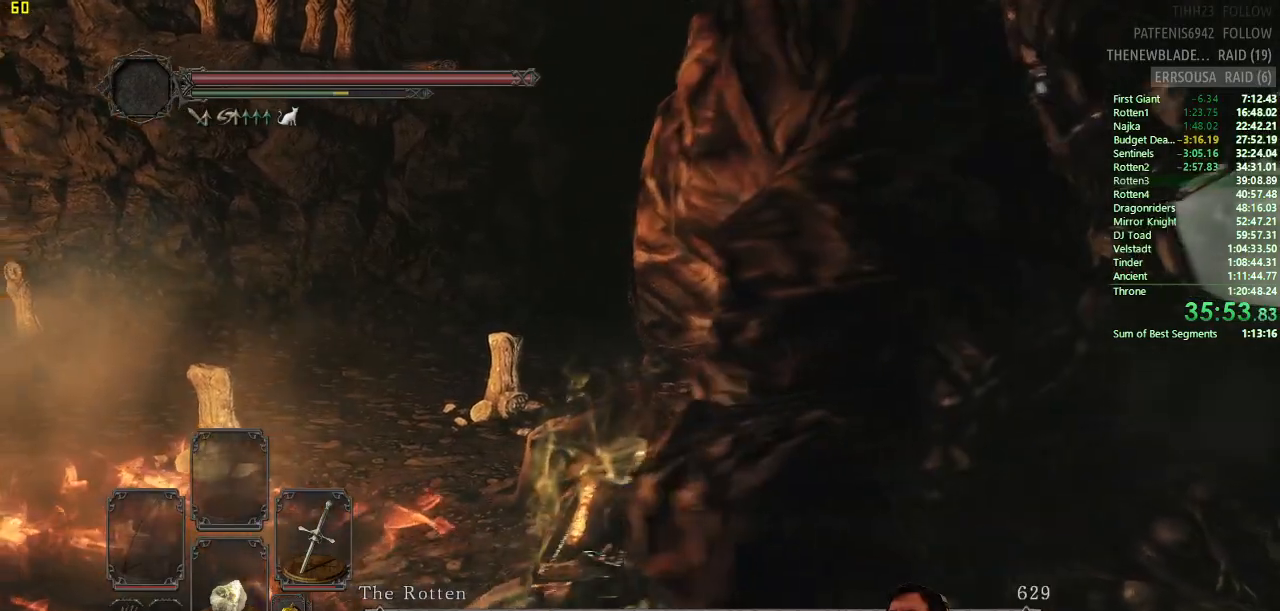
{"buttons": [], "left_stick": "up-right", "right_stick": "center", "button_events": []}
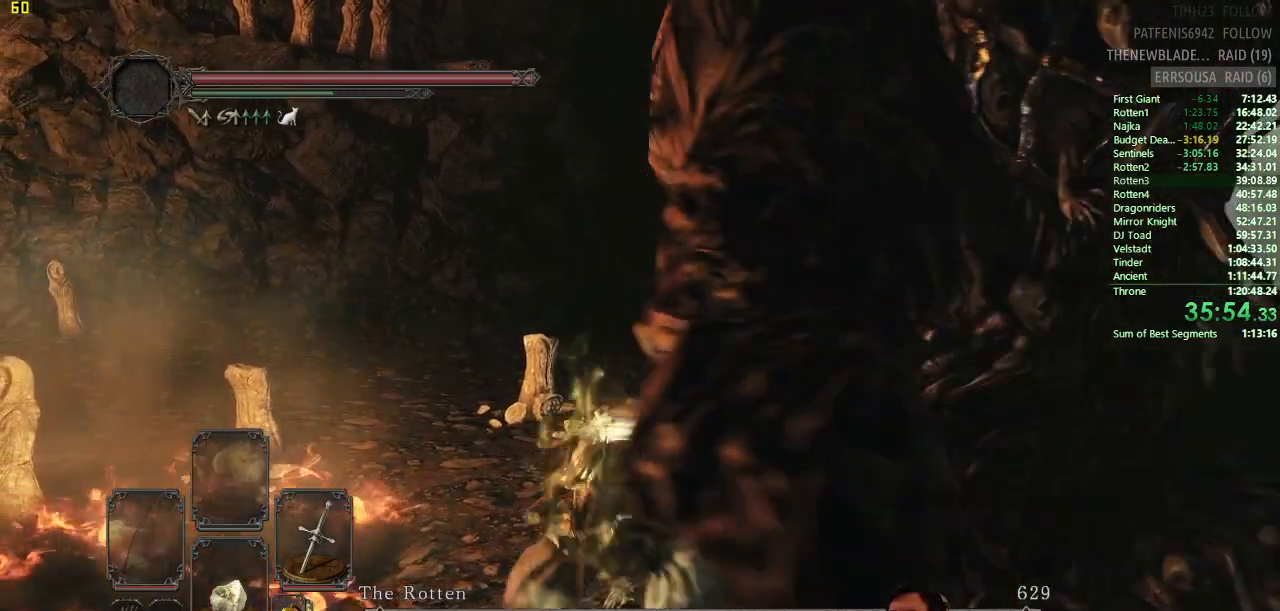
{"buttons": [], "left_stick": "center", "right_stick": "center", "button_events": []}
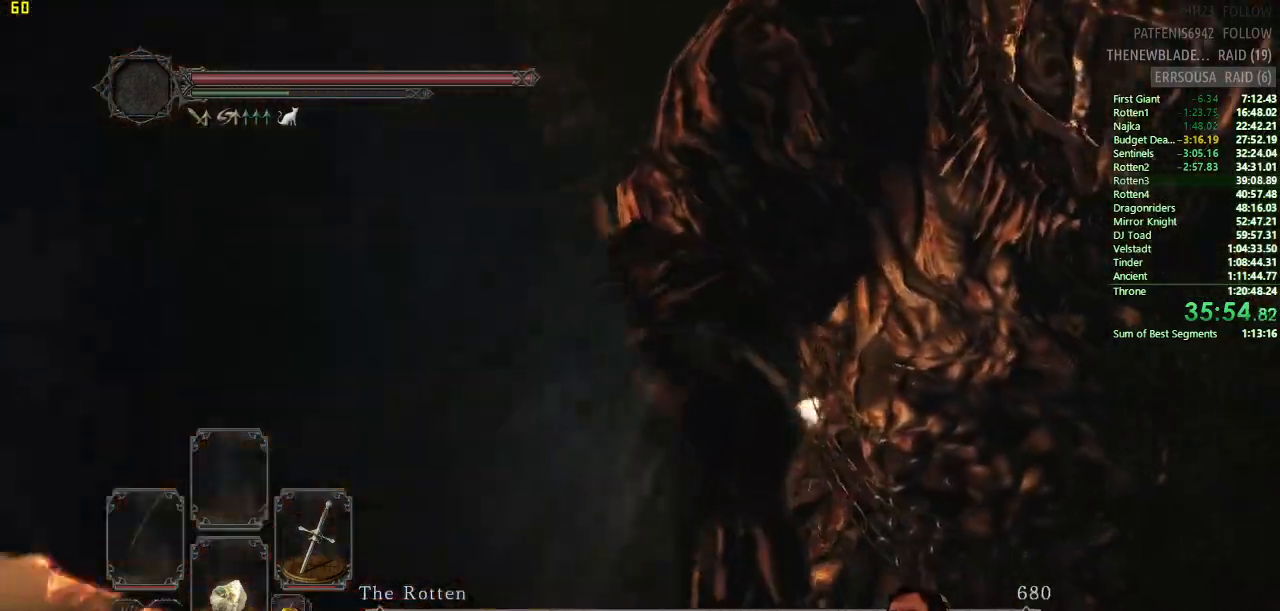
{"buttons": [], "left_stick": "down-right", "right_stick": "center", "button_events": []}
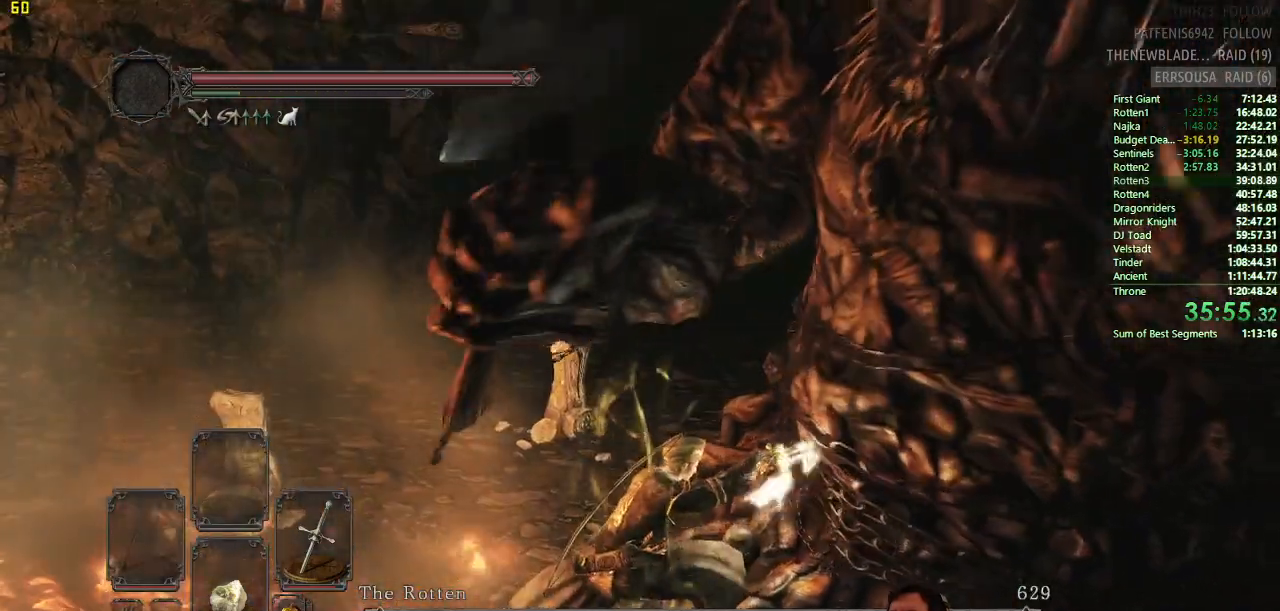
{"buttons": [], "left_stick": "down", "right_stick": "center", "button_events": []}
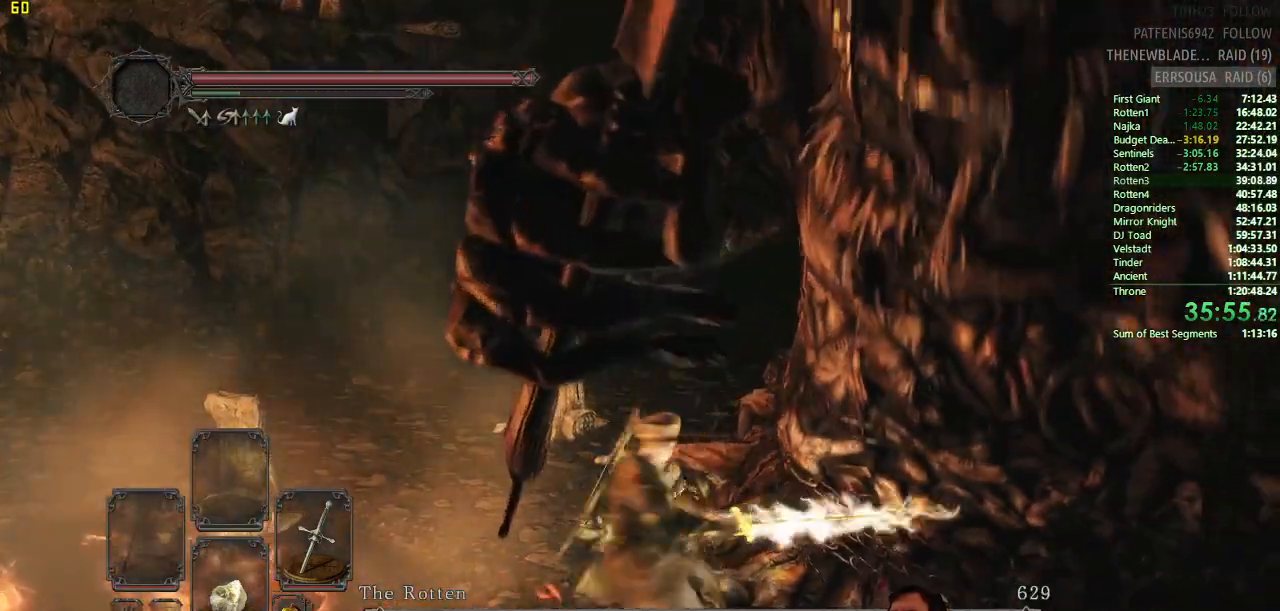
{"buttons": [], "left_stick": "down", "right_stick": "center", "button_events": []}
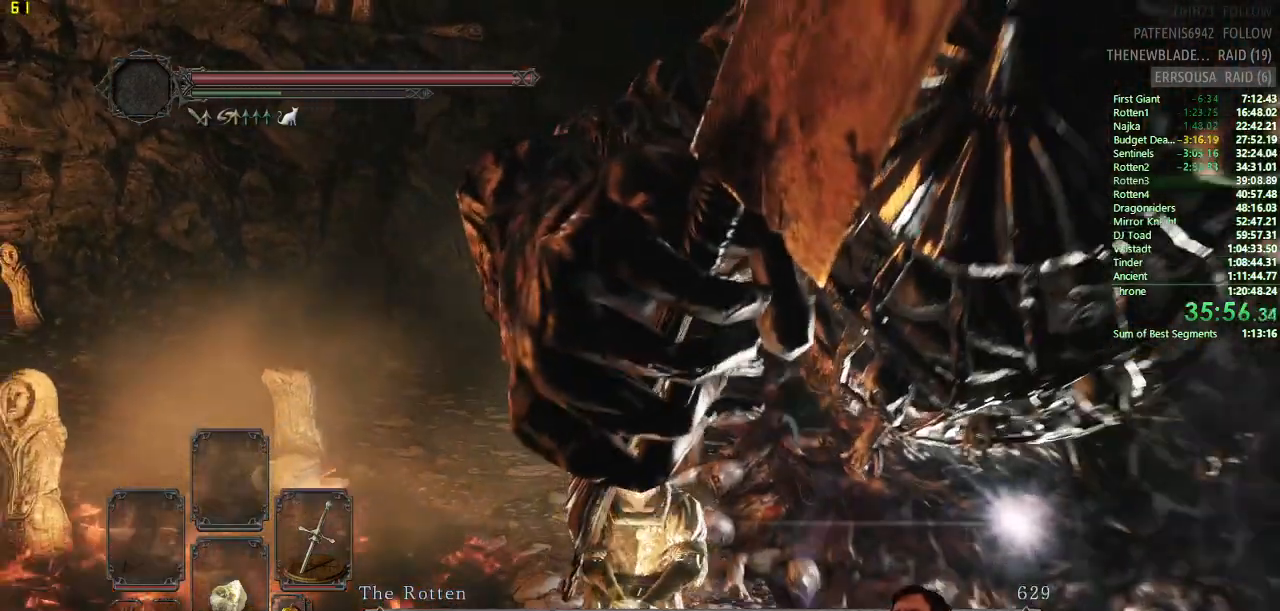
{"buttons": ["CIRCLE"], "left_stick": "down", "right_stick": "center", "button_events": [[117, "CIRCLE", "down"]]}
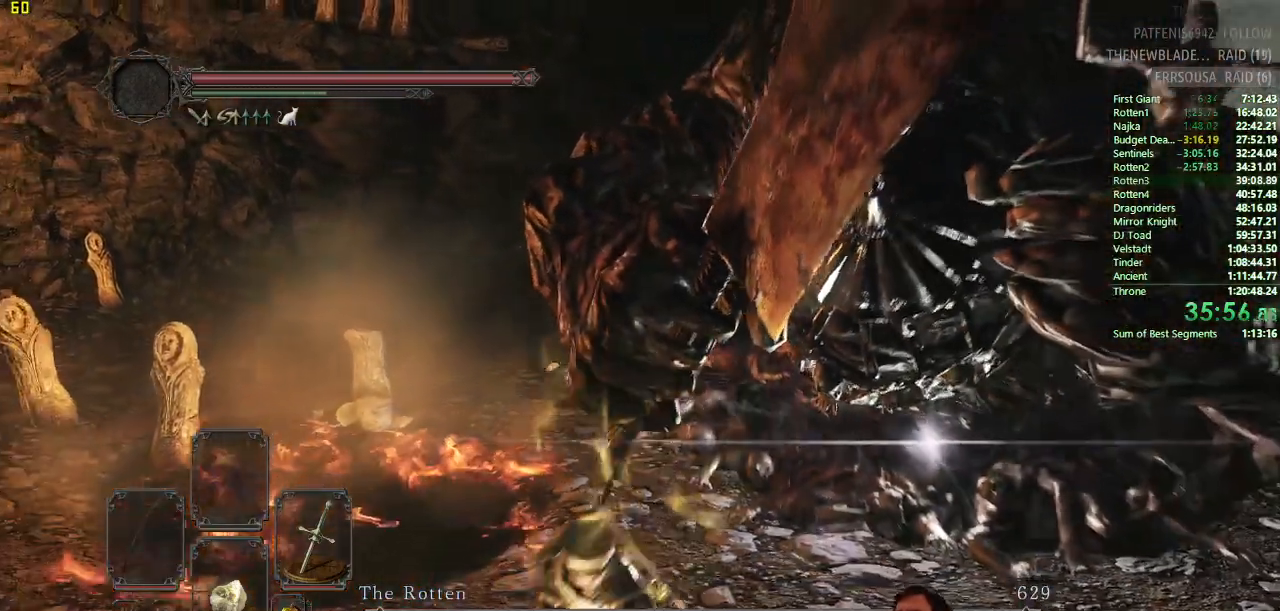
{"buttons": ["CIRCLE"], "left_stick": "down", "right_stick": "center", "button_events": []}
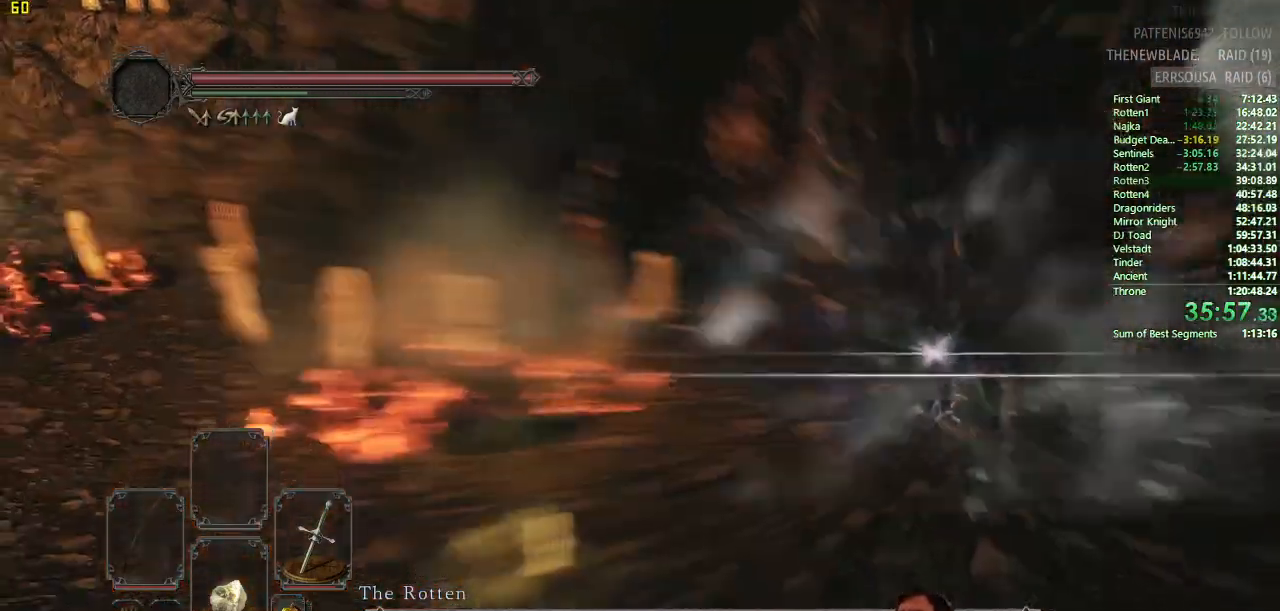
{"buttons": ["CIRCLE"], "left_stick": "down", "right_stick": "center", "button_events": [[84, "CIRCLE", "up"], [451, "CIRCLE", "down"]]}
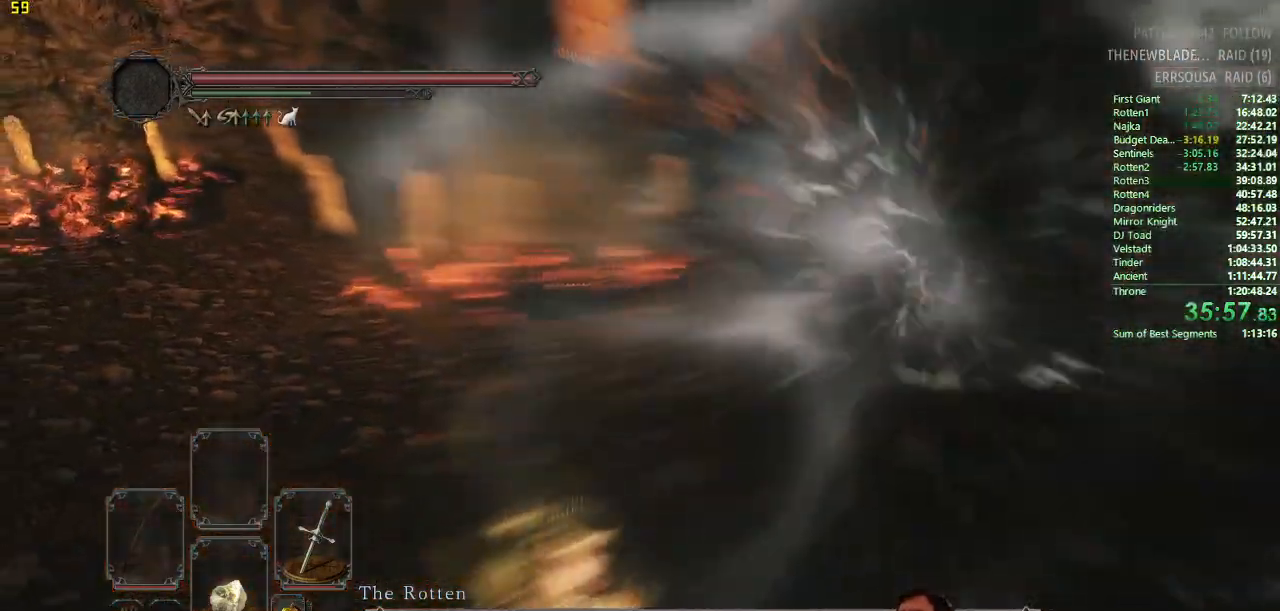
{"buttons": ["CIRCLE"], "left_stick": "up", "right_stick": "center", "button_events": []}
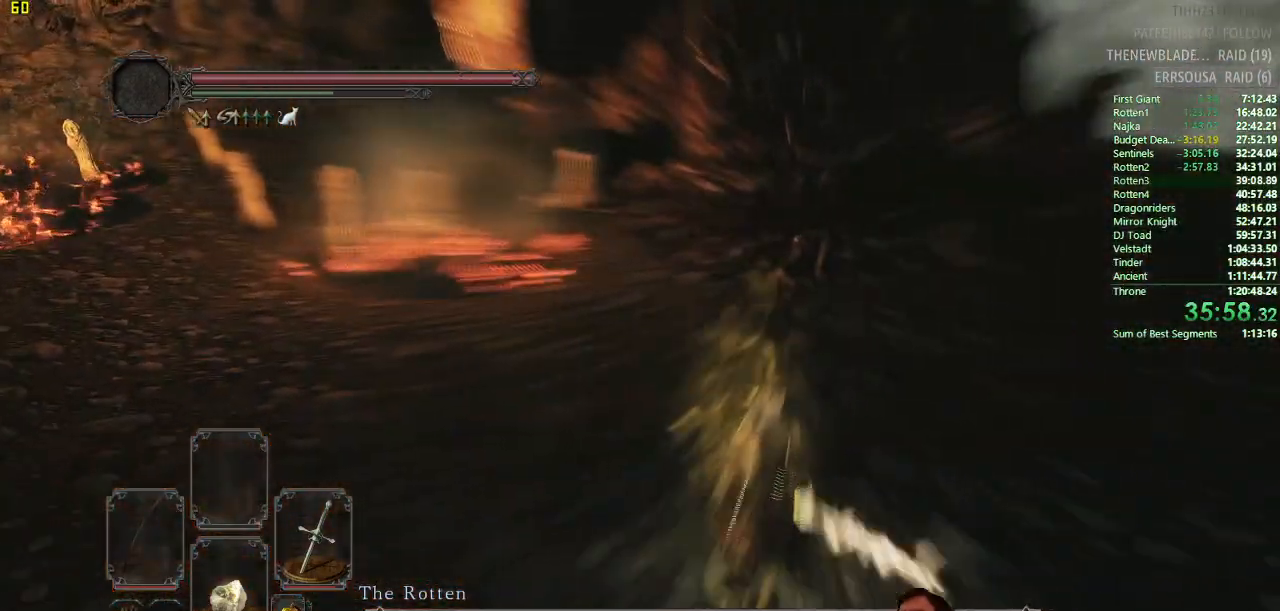
{"buttons": ["CIRCLE"], "left_stick": "up", "right_stick": "center", "button_events": []}
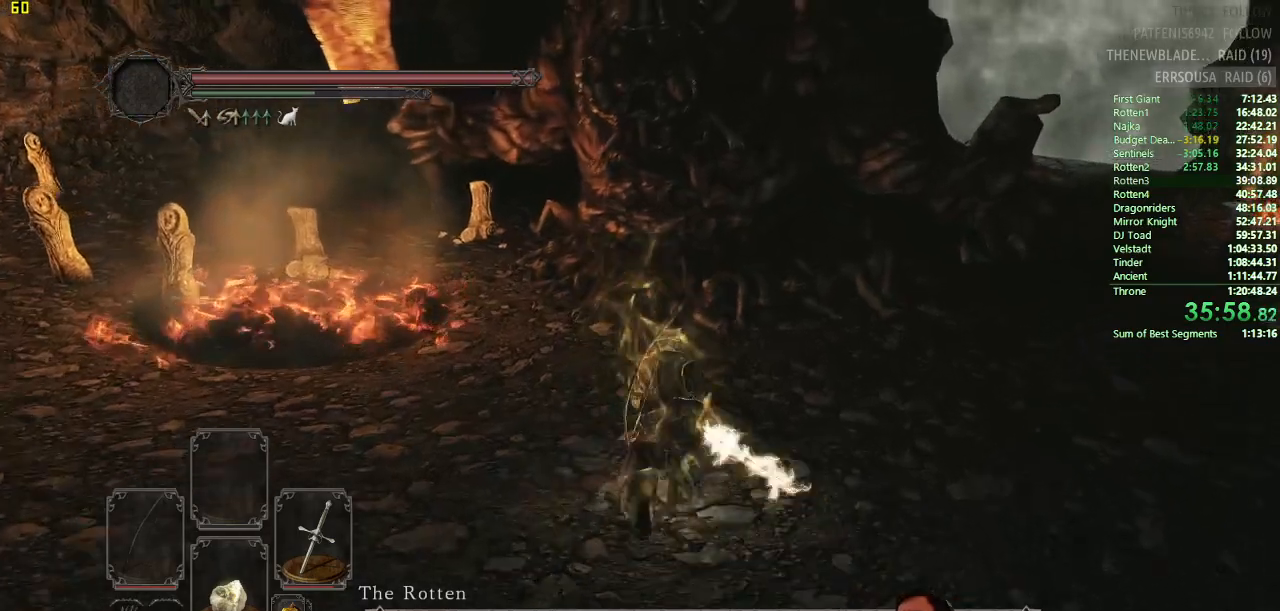
{"buttons": [], "left_stick": "up", "right_stick": "center", "button_events": [[83, "CIRCLE", "up"]]}
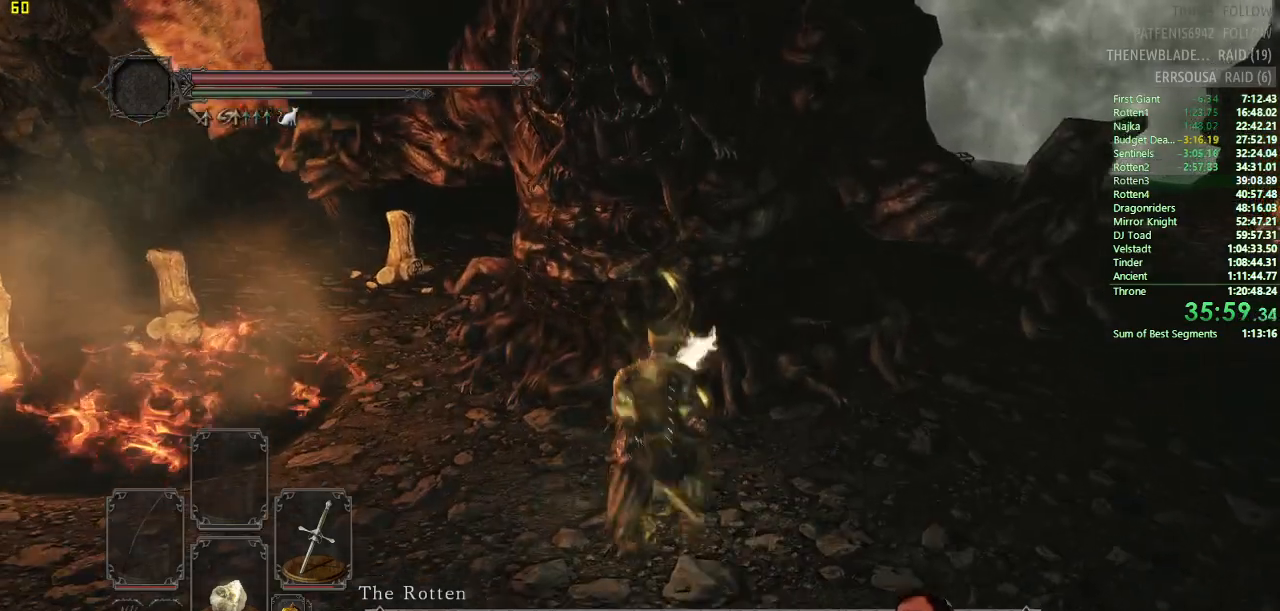
{"buttons": [], "left_stick": "up", "right_stick": "center", "button_events": []}
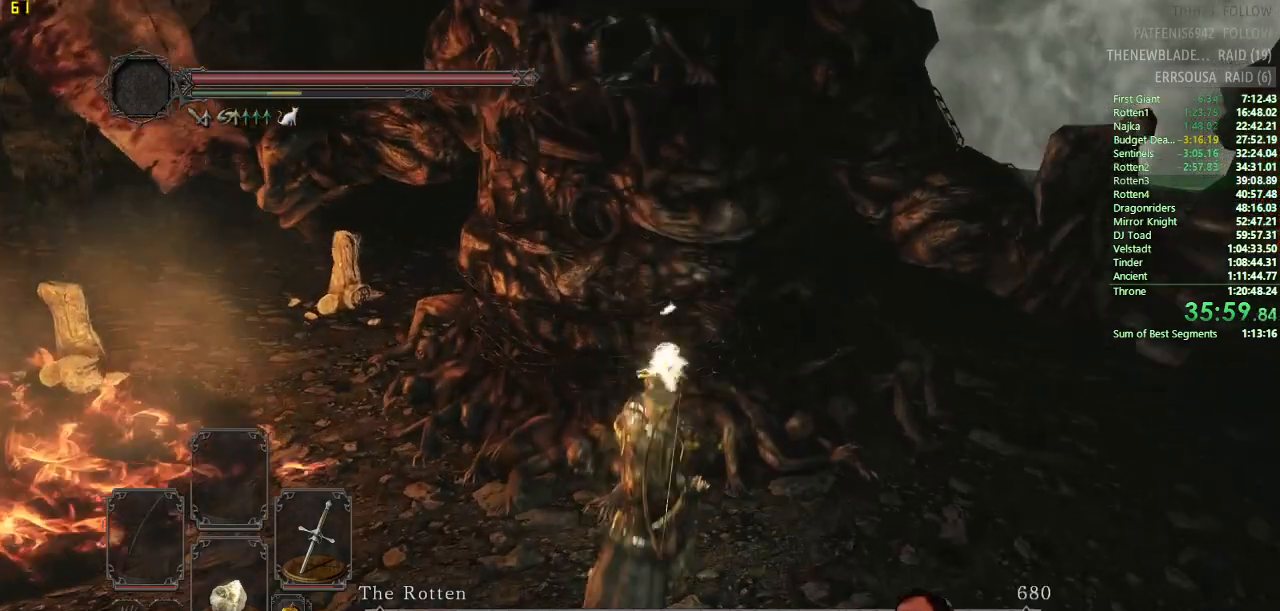
{"buttons": [], "left_stick": "up", "right_stick": "center", "button_events": []}
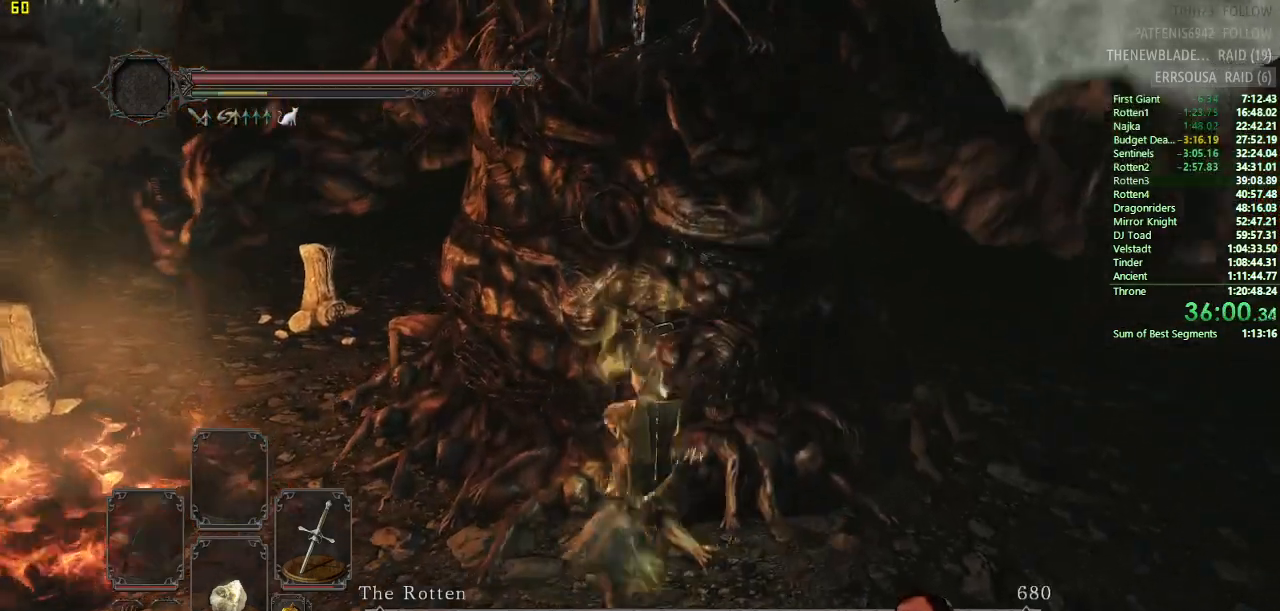
{"buttons": [], "left_stick": "up", "right_stick": "center", "button_events": []}
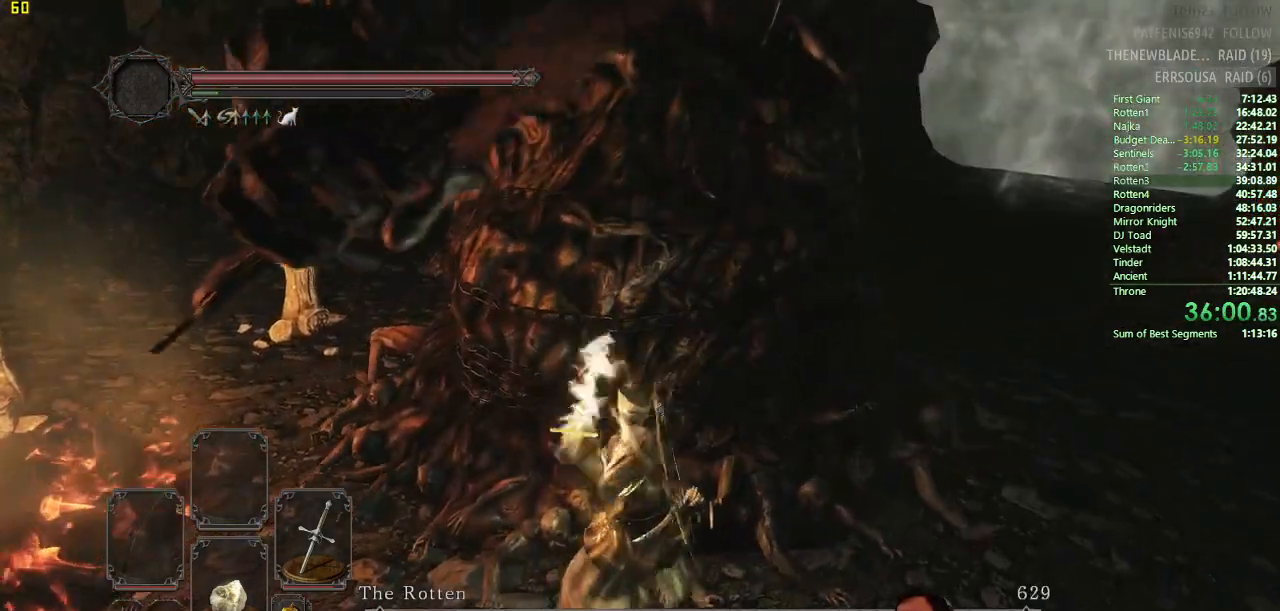
{"buttons": [], "left_stick": "up", "right_stick": "center", "button_events": []}
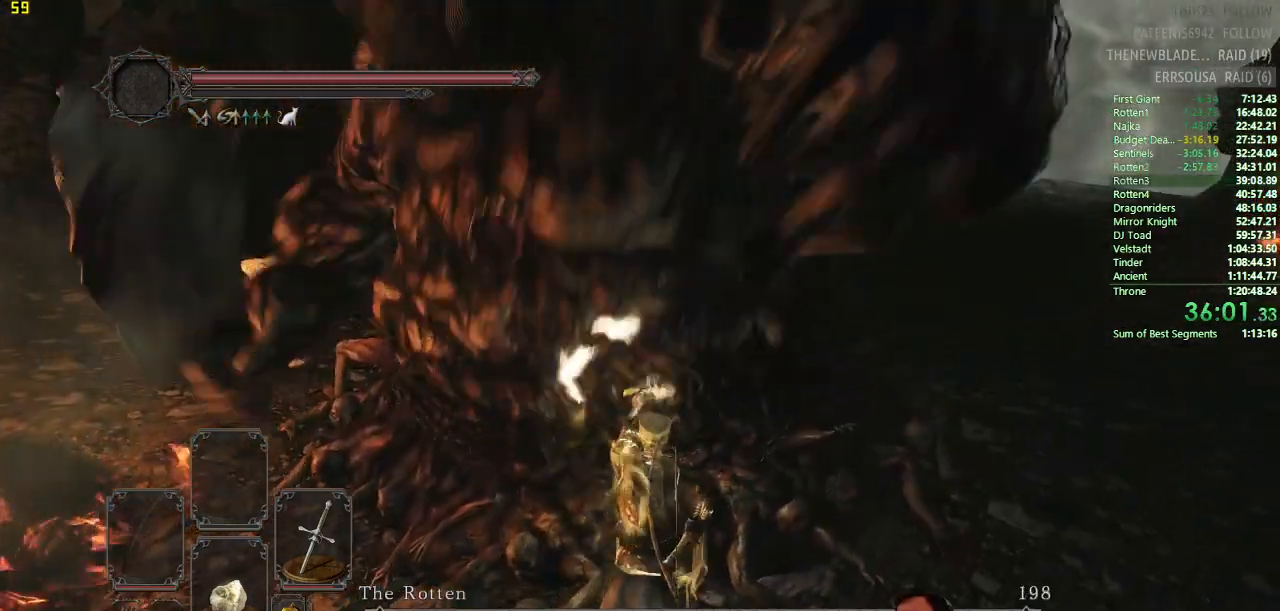
{"buttons": [], "left_stick": "center", "right_stick": "center", "button_events": []}
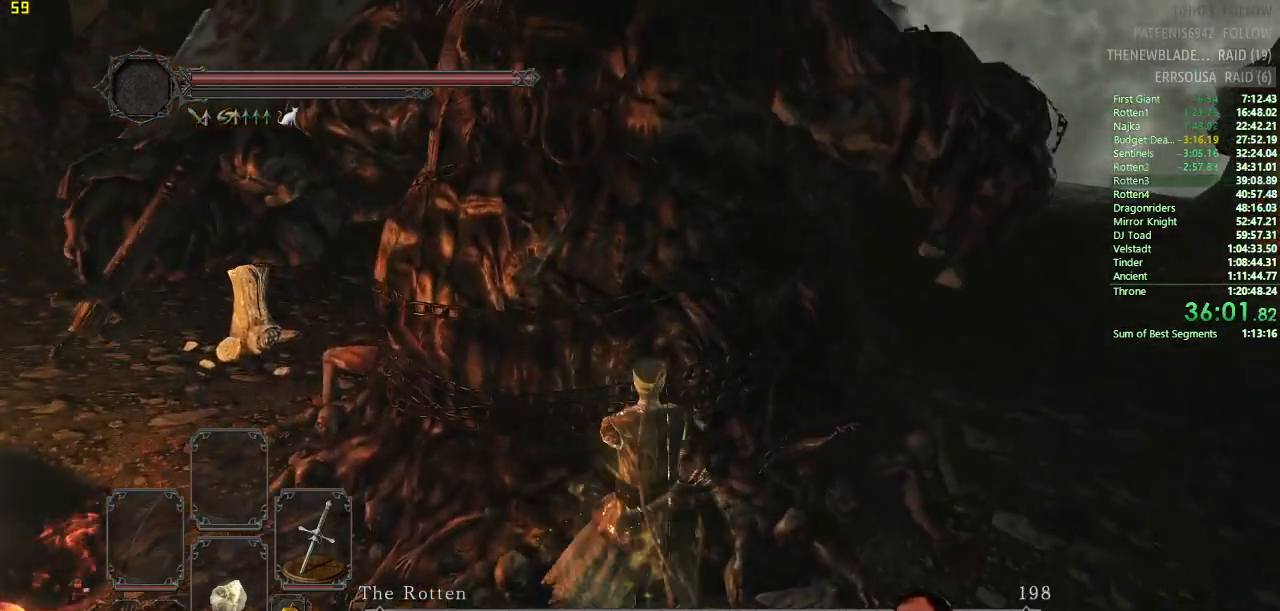
{"buttons": ["DPAD_DOWN"], "left_stick": "center", "right_stick": "center", "button_events": [[133, "DPAD_DOWN", "down"], [200, "DPAD_DOWN", "up"], [284, "DPAD_DOWN", "down"], [350, "DPAD_DOWN", "up"], [400, "DPAD_DOWN", "down"]]}
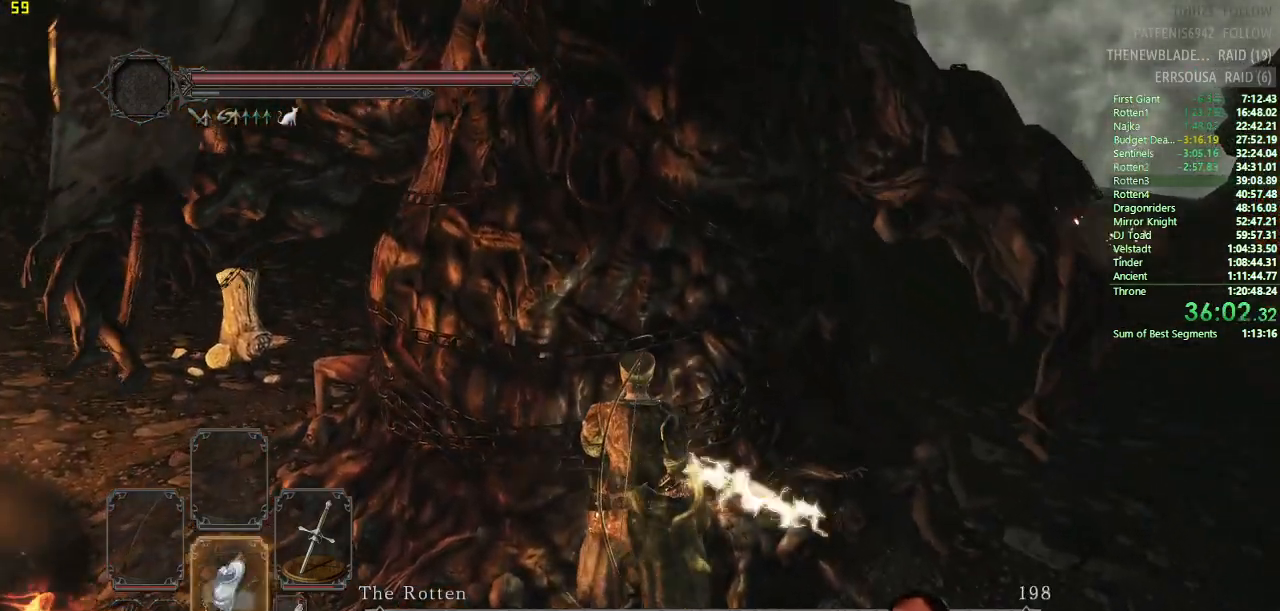
{"buttons": [], "left_stick": "center", "right_stick": "center", "button_events": [[17, "DPAD_DOWN", "up"]]}
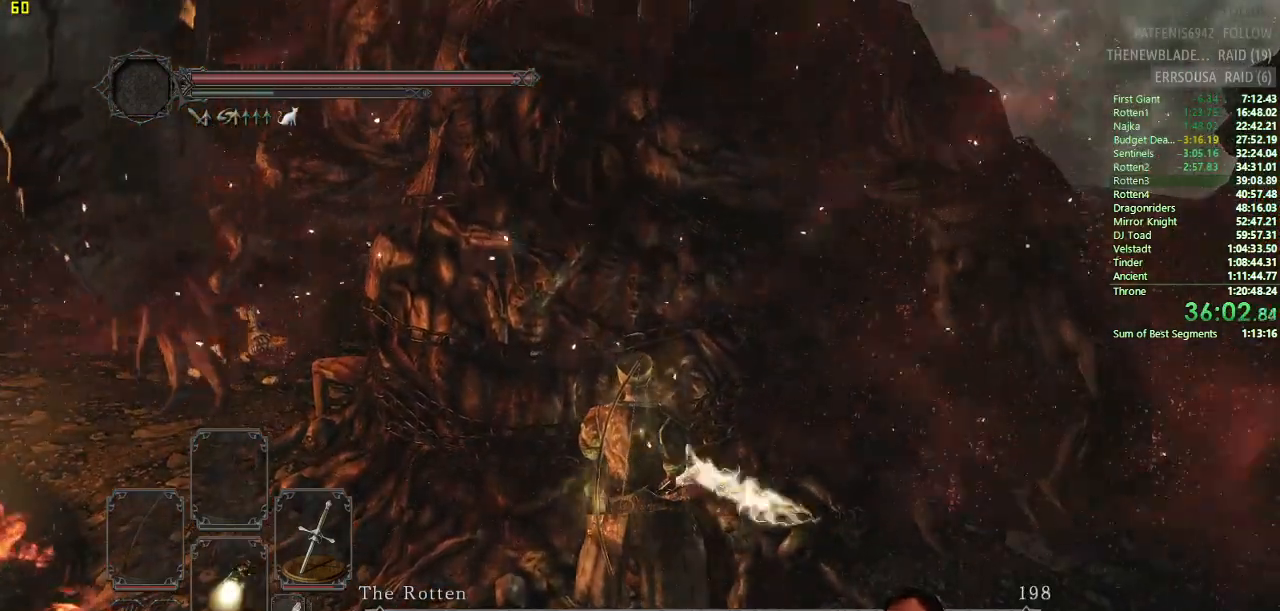
{"buttons": ["SQUARE"], "left_stick": "center", "right_stick": "center", "button_events": [[50, "DPAD_DOWN", "down"], [133, "DPAD_DOWN", "up"], [384, "SQUARE", "down"]]}
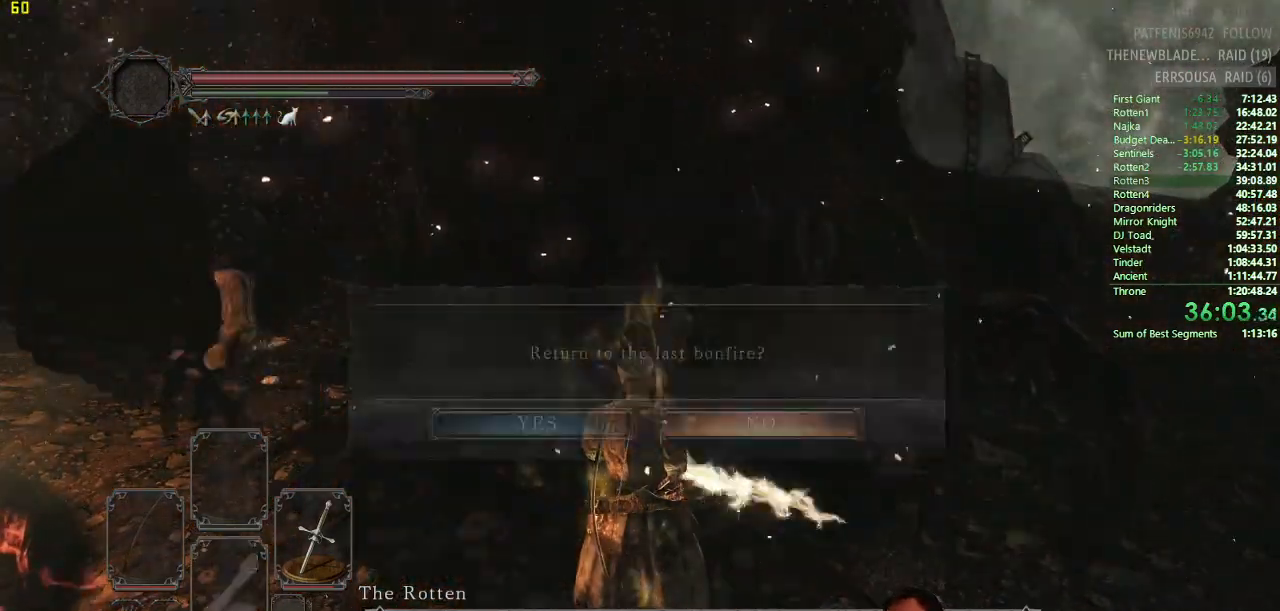
{"buttons": [], "left_stick": "center", "right_stick": "center", "button_events": [[84, "SQUARE", "up"], [384, "DPAD_LEFT", "down"], [451, "DPAD_LEFT", "up"]]}